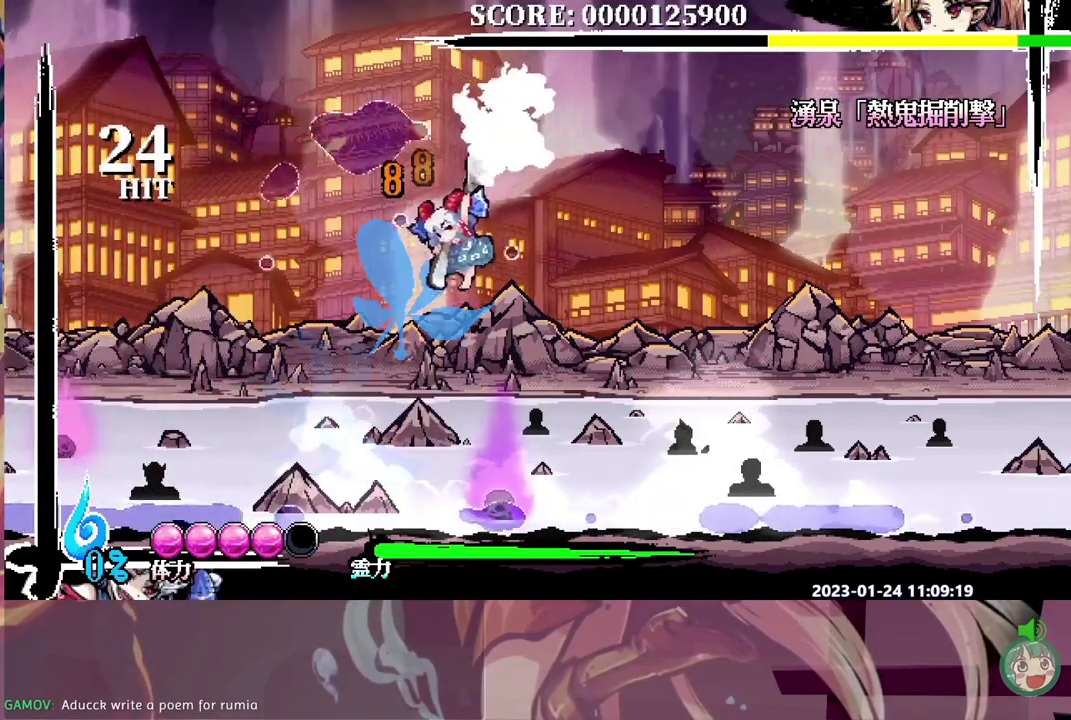
Gameplay with a controller (Xbox layout); each line is a JSON object with the inputs held at the frame after it. "events" lists button and stick changes between this image and that frame as [ms after this image, input, new state], when the widget could be followed in between. Not read: B L1 L2 L3 R1 R2 R3 Y.
{"buttons": [], "events": [[167, "DPAD_LEFT", "up"]]}
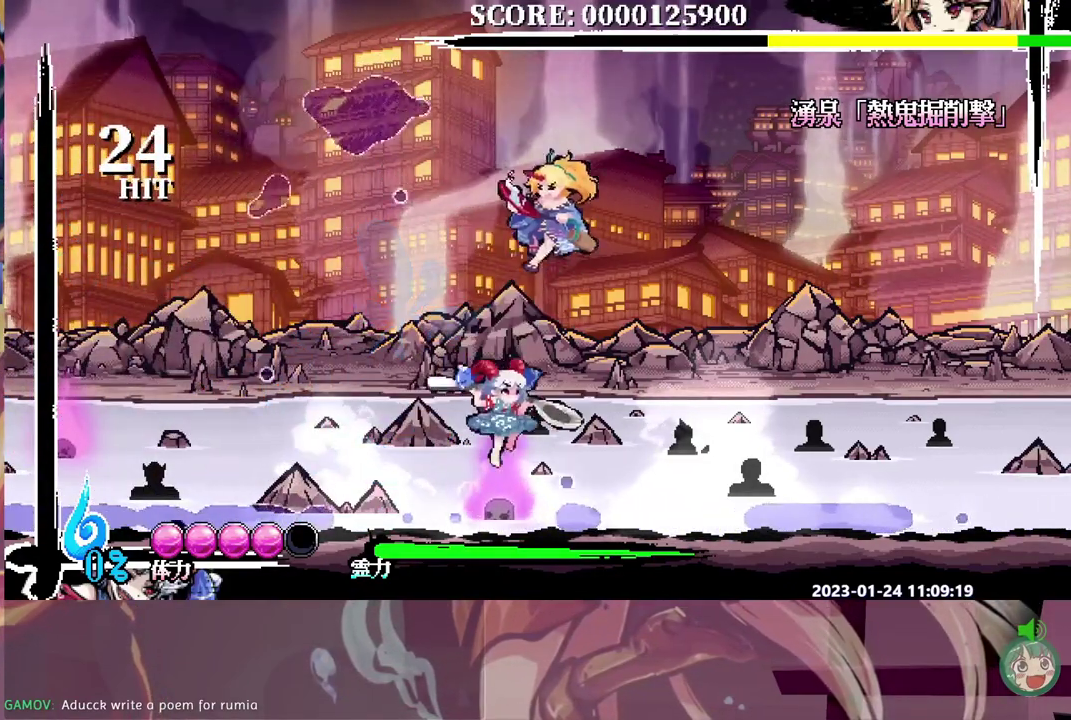
{"buttons": [], "events": []}
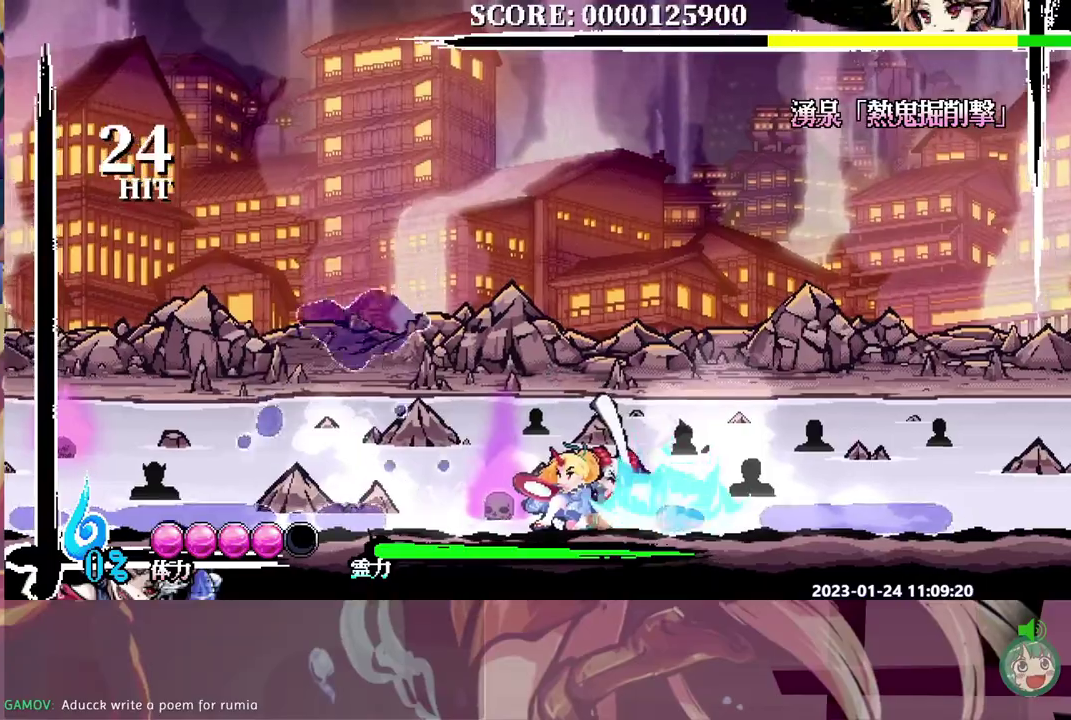
{"buttons": ["DPAD_LEFT"], "events": [[367, "DPAD_UP", "down"], [483, "DPAD_LEFT", "down"], [483, "DPAD_UP", "up"]]}
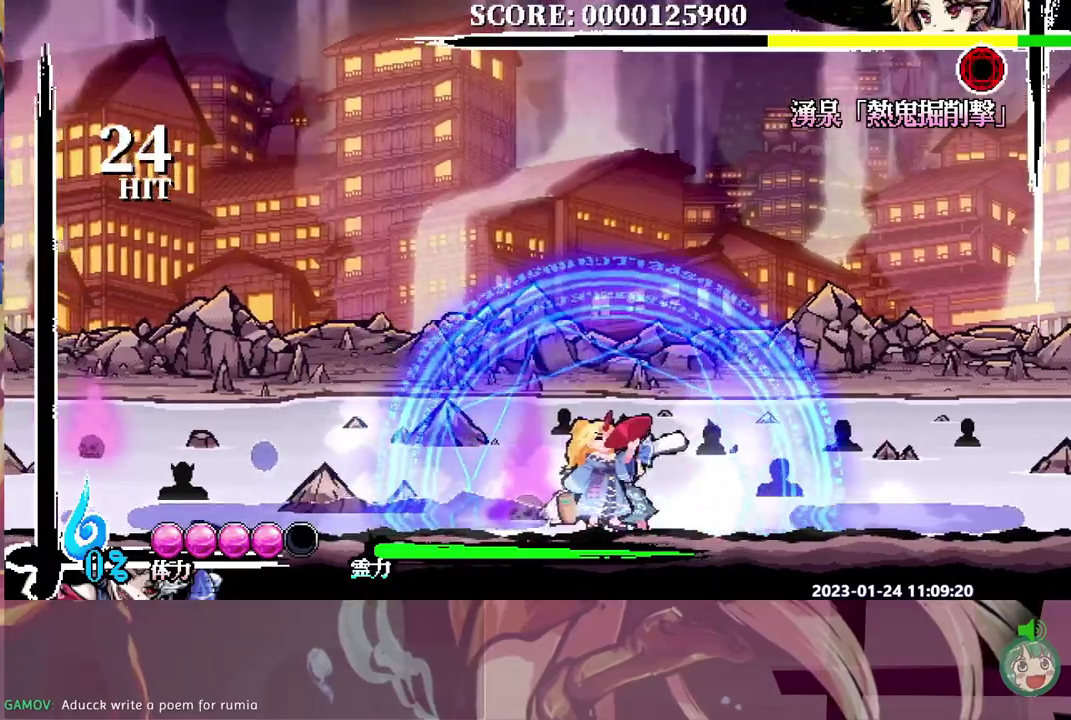
{"buttons": [], "events": [[33, "DPAD_LEFT", "up"]]}
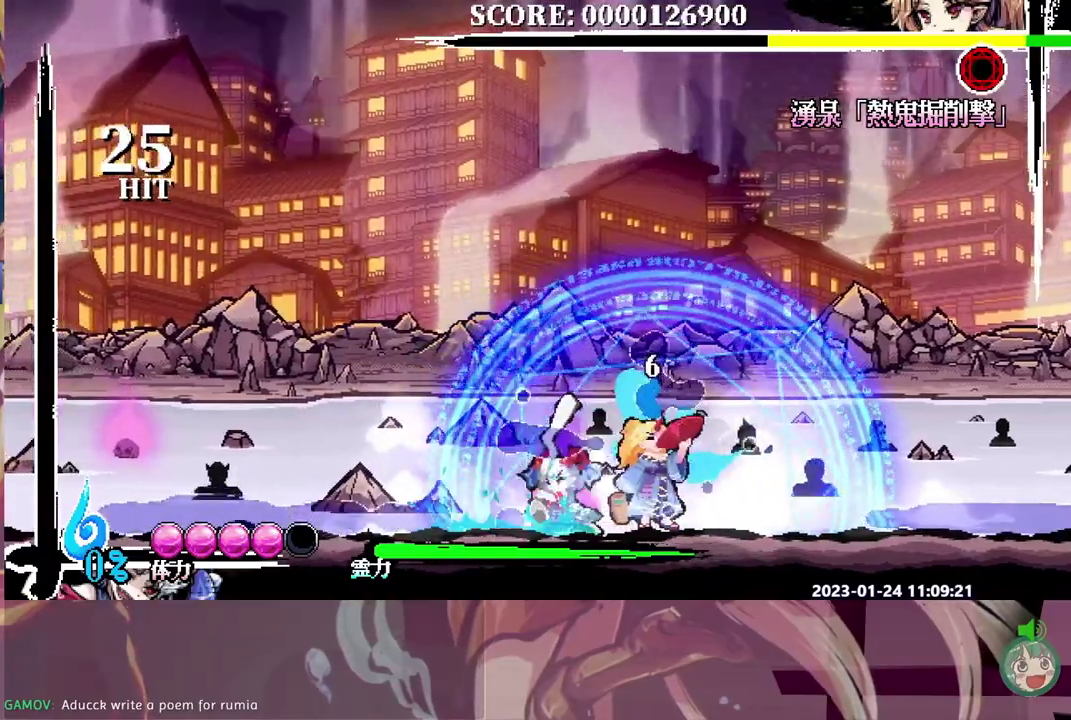
{"buttons": [], "events": []}
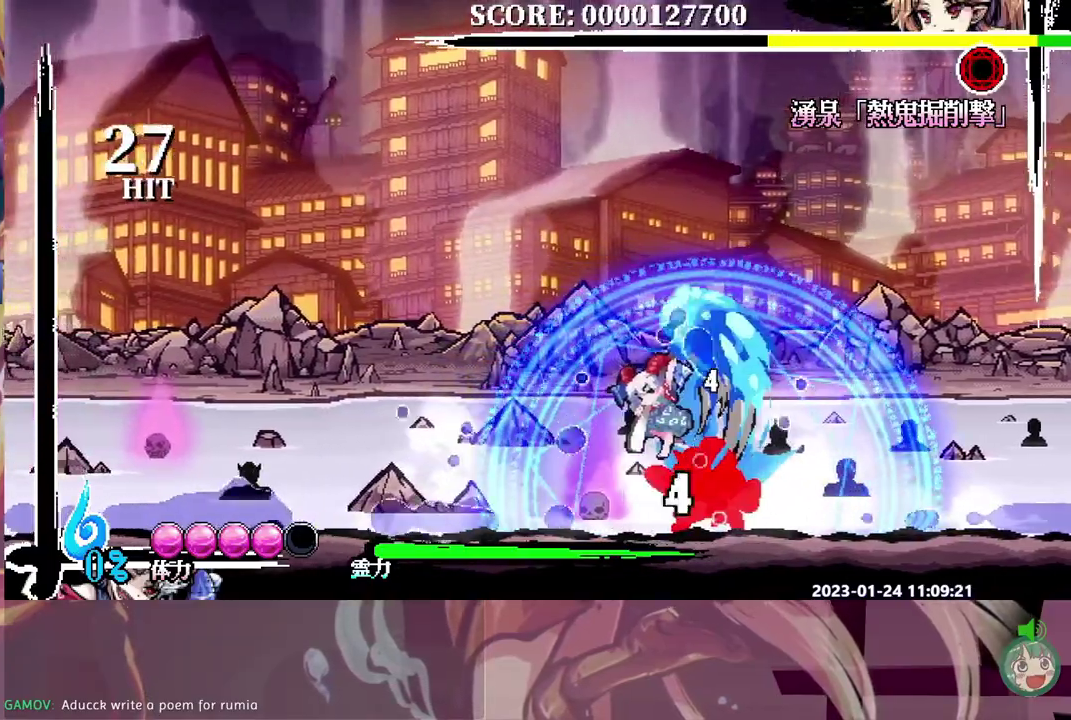
{"buttons": ["DPAD_LEFT"], "events": [[467, "DPAD_LEFT", "down"]]}
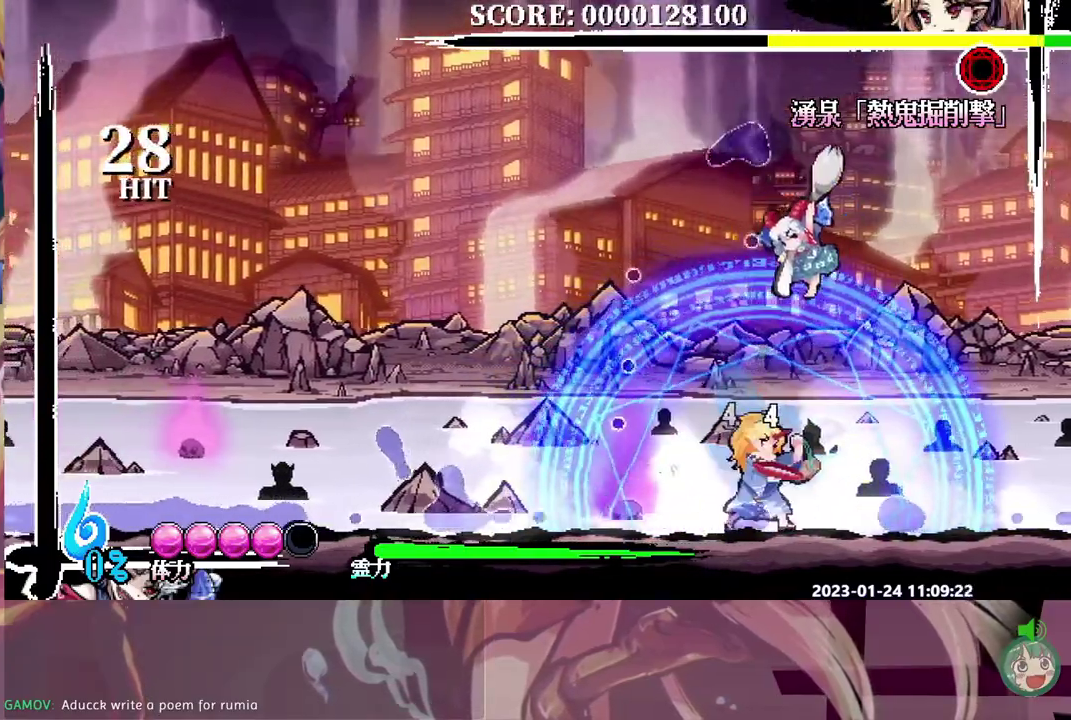
{"buttons": ["DPAD_LEFT"], "events": []}
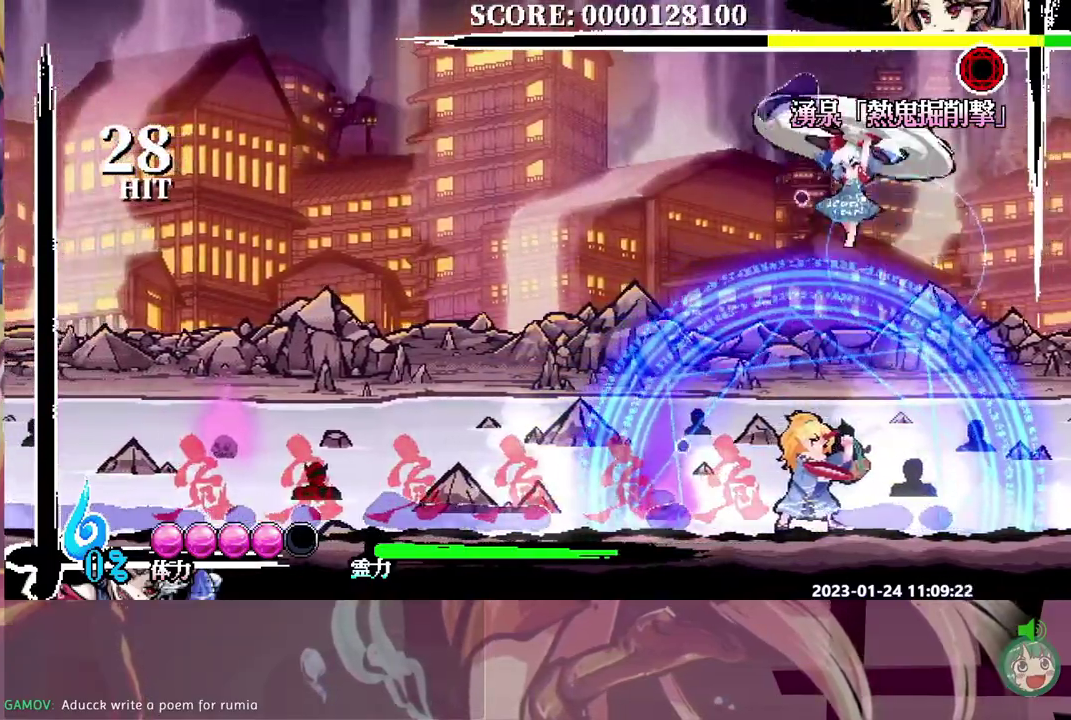
{"buttons": ["DPAD_DOWN"], "events": [[133, "DPAD_DOWN", "down"], [133, "DPAD_LEFT", "up"]]}
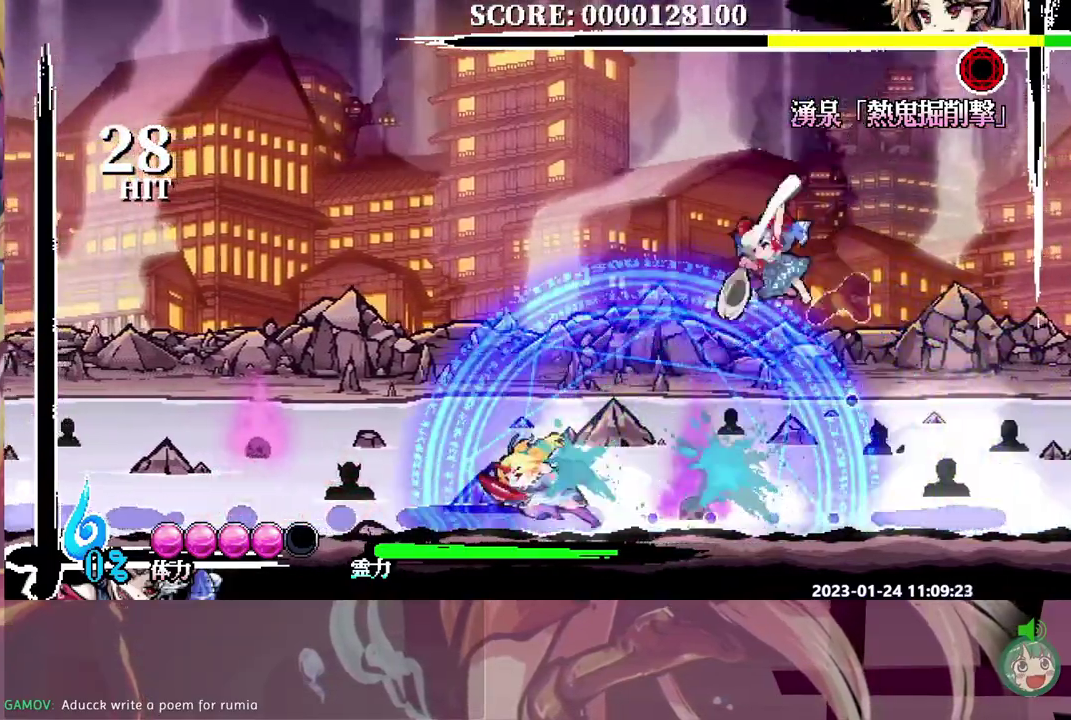
{"buttons": ["DPAD_DOWN"], "events": []}
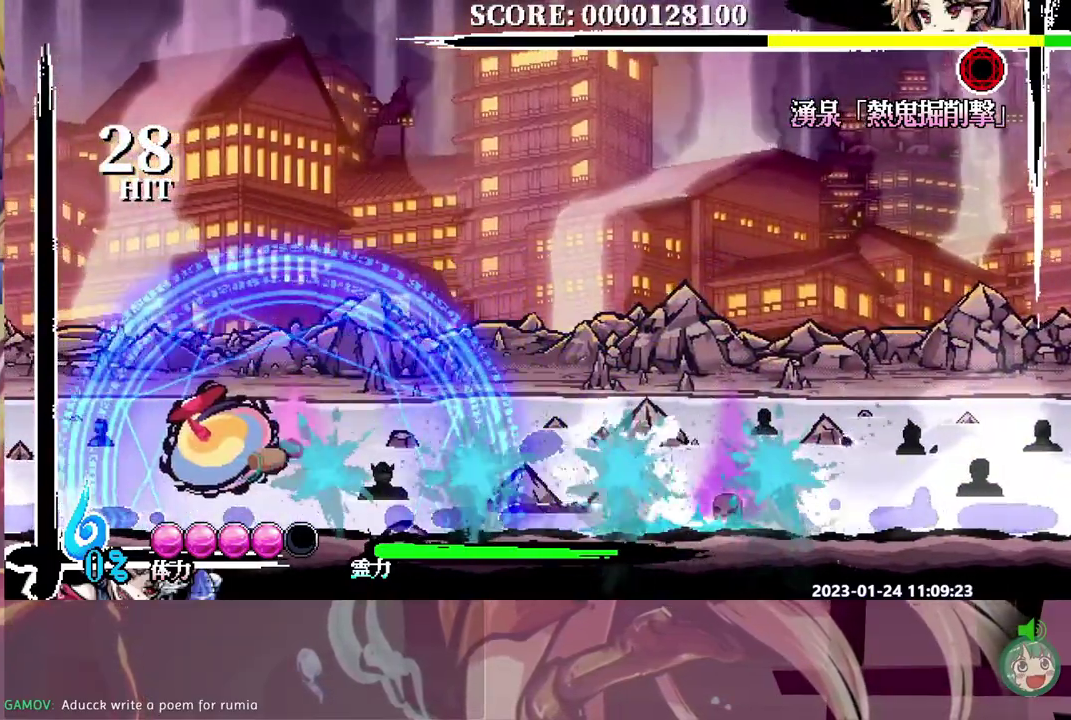
{"buttons": ["DPAD_LEFT"], "events": [[300, "DPAD_DOWN", "up"], [300, "DPAD_LEFT", "down"], [350, "DPAD_LEFT", "up"], [467, "DPAD_LEFT", "down"]]}
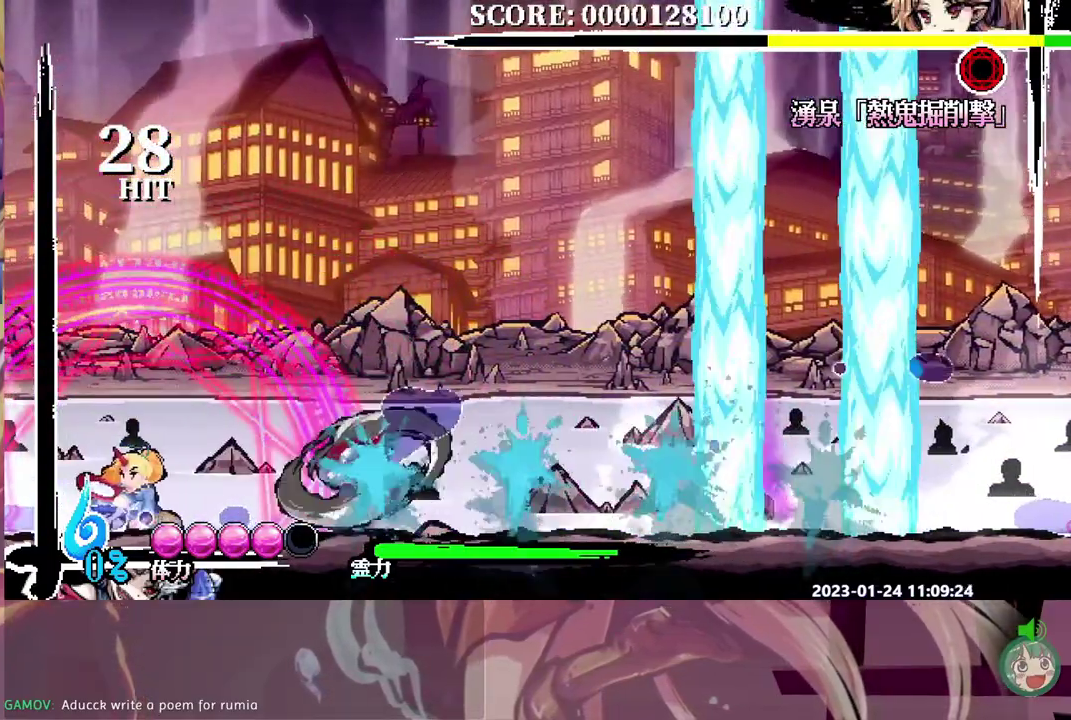
{"buttons": [], "events": [[283, "DPAD_LEFT", "up"]]}
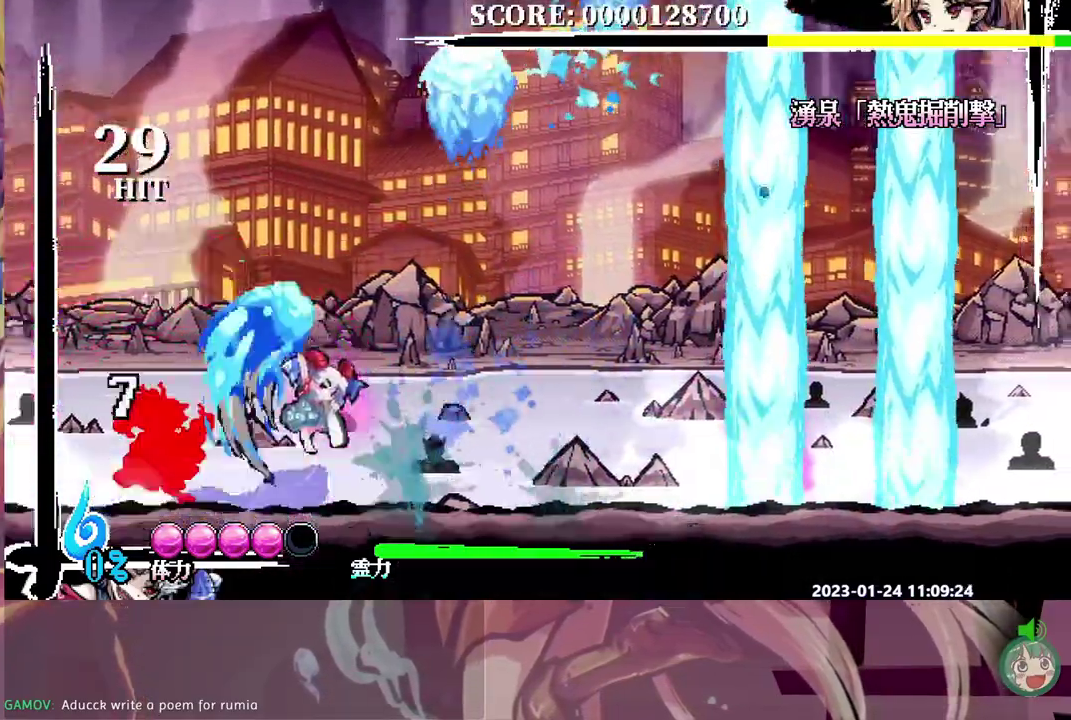
{"buttons": ["DPAD_LEFT"], "events": [[433, "DPAD_LEFT", "down"]]}
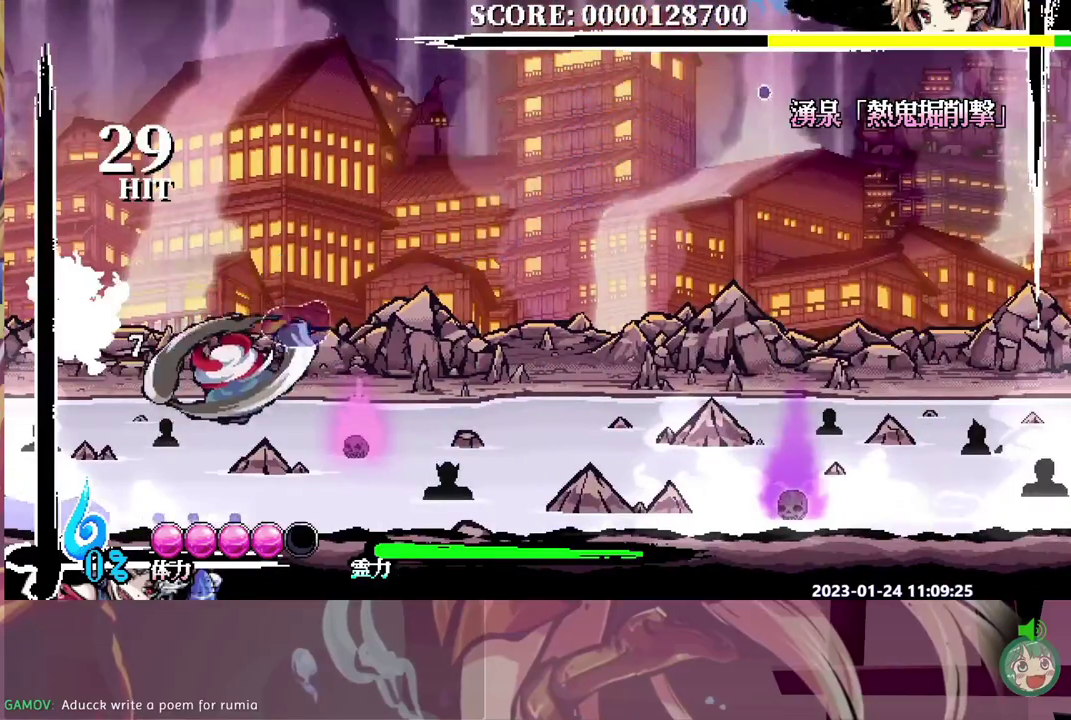
{"buttons": ["DPAD_LEFT"], "events": []}
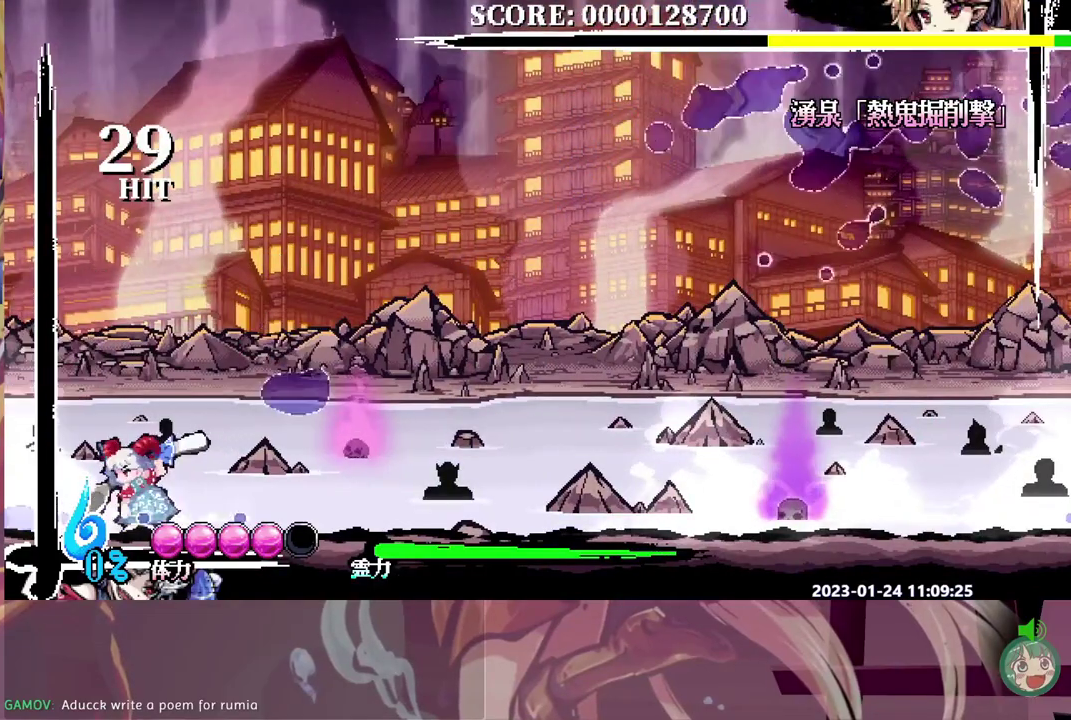
{"buttons": ["DPAD_LEFT"], "events": []}
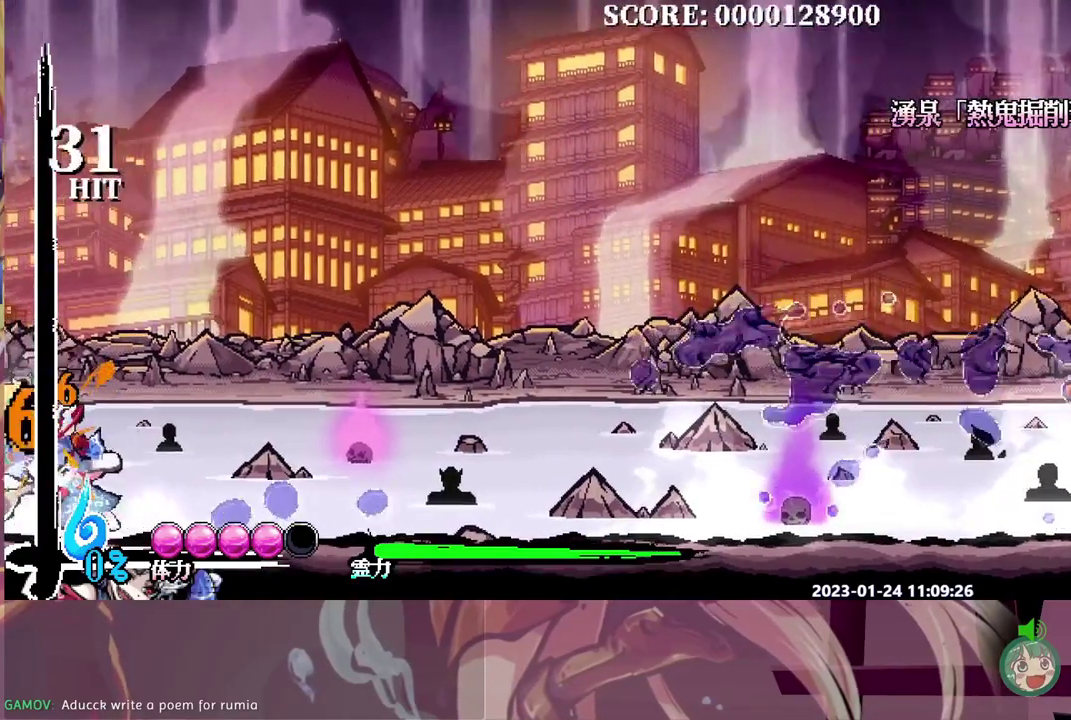
{"buttons": [], "events": [[283, "DPAD_LEFT", "up"], [350, "DPAD_RIGHT", "down"], [483, "DPAD_RIGHT", "up"]]}
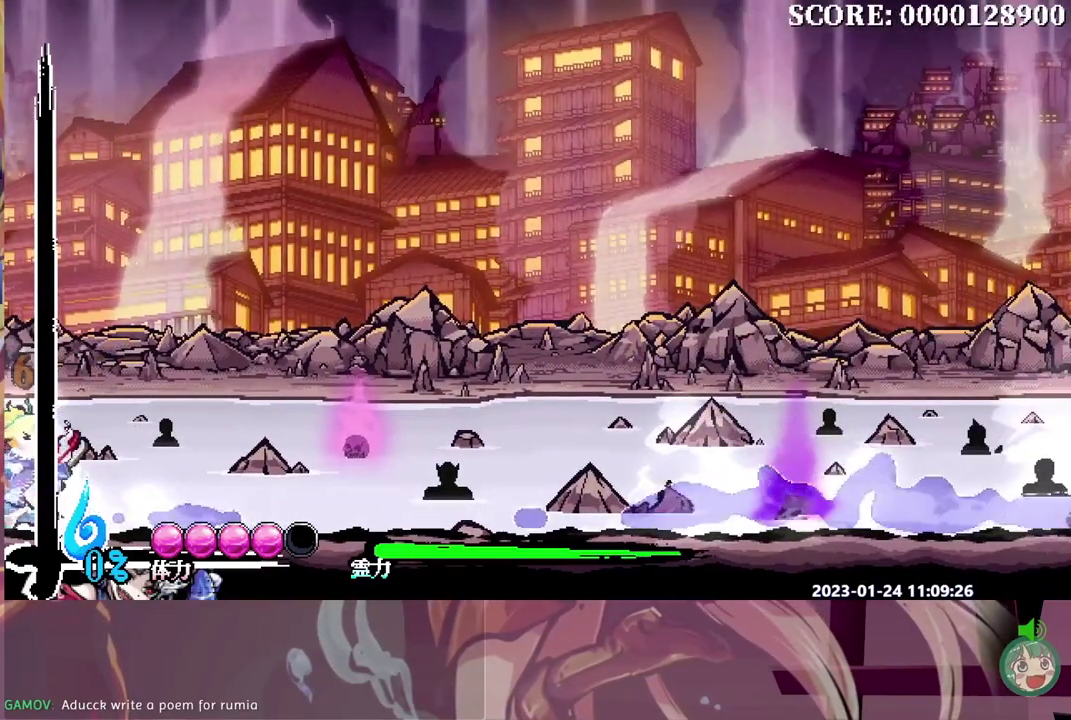
{"buttons": [], "events": []}